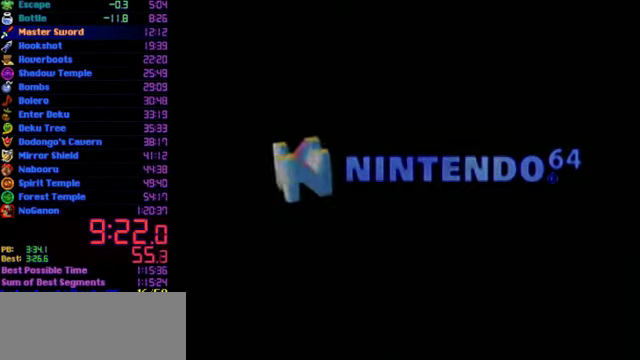
Gameplay with a controller (Nintendo layout); each line is a JSON object with the inputs held at the frame after it. "events" lists button and stick changes between this image and that frame as [ms after this image, input, new state], when the widget could be followed in between. Not read: L3 R3.
{"buttons": ["A"], "left_stick": "center", "events": [[500, "A", "down"]]}
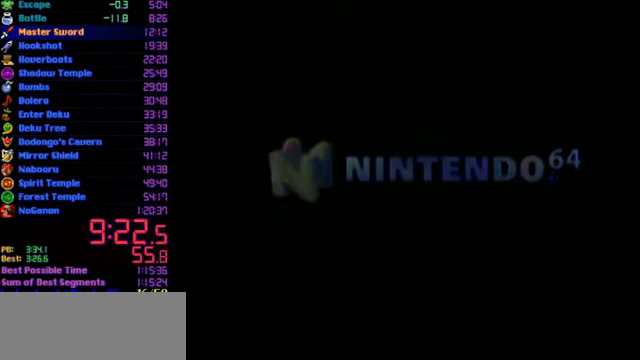
{"buttons": [], "left_stick": "center", "events": [[67, "B", "down"], [167, "A", "up"], [267, "B", "up"], [333, "B", "down"], [500, "B", "up"]]}
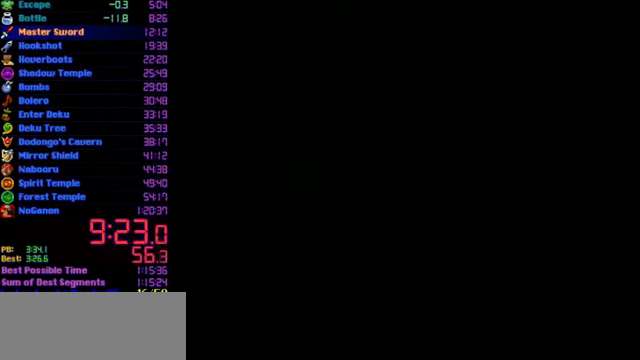
{"buttons": ["B"], "left_stick": "center", "events": [[33, "A", "down"], [67, "A", "up"], [100, "B", "down"], [133, "A", "down"], [133, "B", "up"], [200, "A", "up"], [233, "B", "down"], [267, "B", "up"], [300, "A", "down"], [367, "A", "up"], [367, "B", "down"], [400, "A", "down"], [400, "B", "up"], [467, "A", "up"], [500, "B", "down"]]}
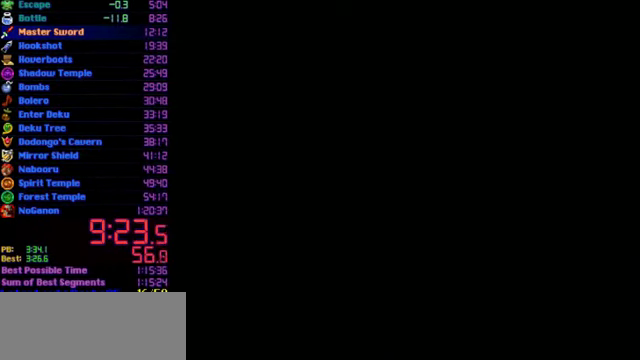
{"buttons": ["B"], "left_stick": "center", "events": [[33, "A", "down"], [33, "B", "up"], [100, "A", "up"], [133, "START", "down"], [233, "B", "down"], [233, "START", "up"], [300, "B", "up"], [333, "START", "down"], [367, "B", "down"], [367, "START", "up"], [400, "B", "up"], [433, "A", "down"], [467, "A", "up"], [467, "B", "down"], [467, "START", "down"], [500, "START", "up"]]}
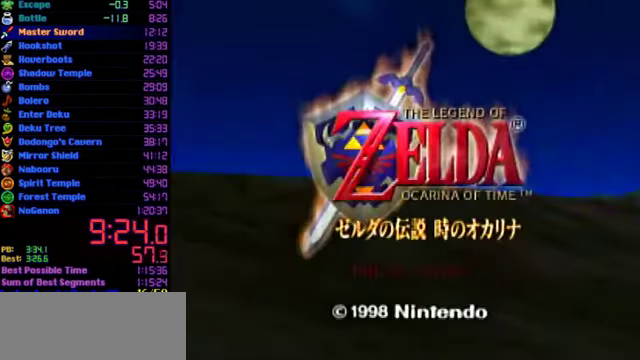
{"buttons": ["A"], "left_stick": "center", "events": [[33, "A", "down"], [33, "B", "up"], [100, "A", "up"], [100, "B", "down"], [100, "START", "down"], [167, "START", "up"], [200, "A", "down"], [200, "B", "up"], [267, "A", "up"], [267, "B", "down"], [333, "A", "down"], [333, "B", "up"]]}
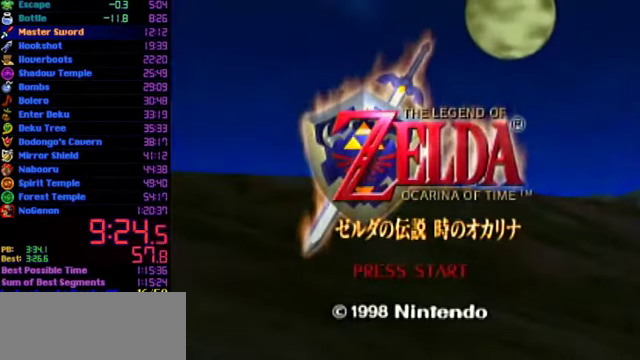
{"buttons": [], "left_stick": "center", "events": [[33, "A", "up"], [100, "A", "down"], [166, "A", "up"], [233, "A", "down"], [366, "START", "down"], [466, "A", "up"], [466, "START", "up"]]}
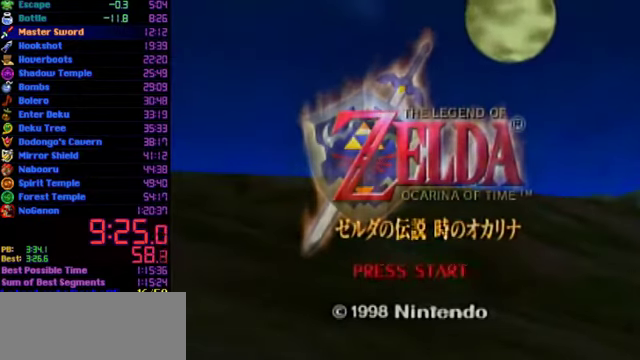
{"buttons": [], "left_stick": "center", "events": []}
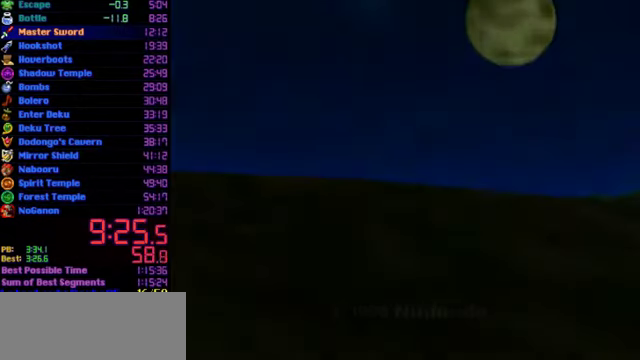
{"buttons": [], "left_stick": "center", "events": []}
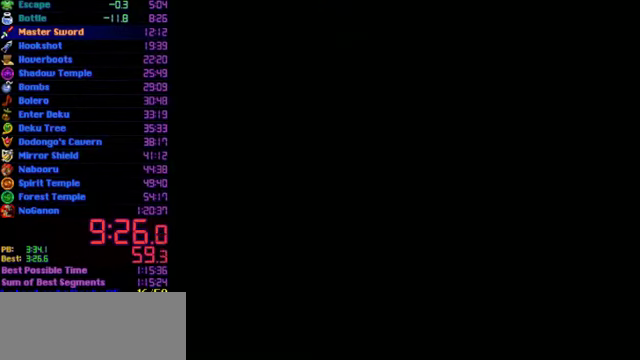
{"buttons": [], "left_stick": "center", "events": []}
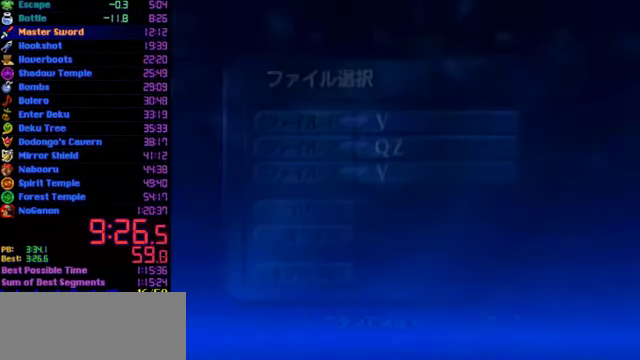
{"buttons": [], "left_stick": "center", "events": []}